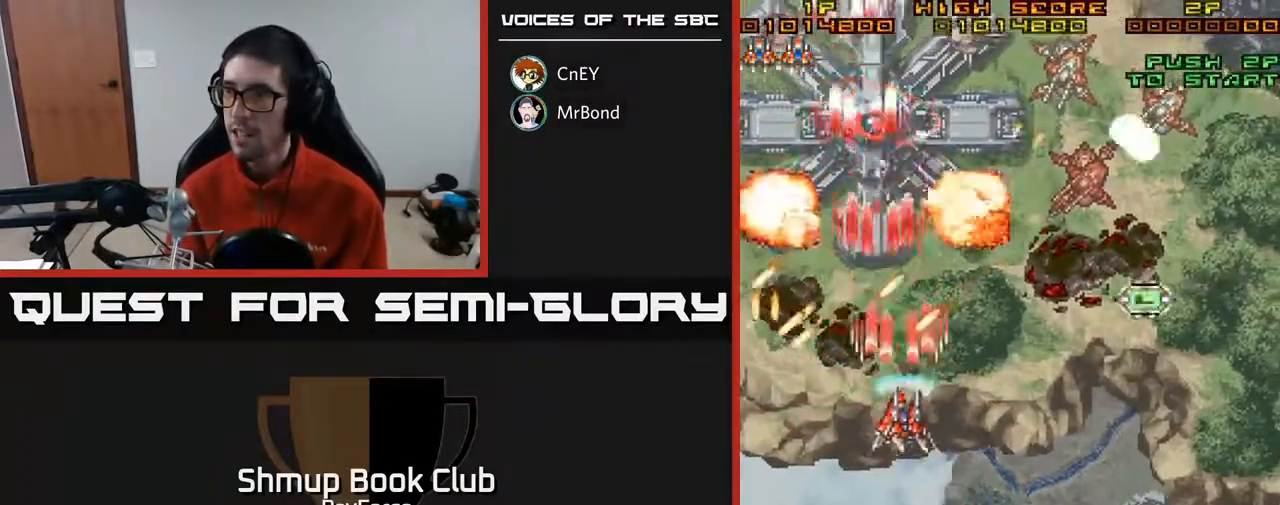
Gameplay with a controller (Xbox layout); each line is a JSON object with the inputs held at the frame after it. "events" lists button and stick changes between this image and that frame as [ms after this image, input, new state], when the widget could be followed in between. Not read: left_stick.
{"buttons": ["A", "DPAD_UP"], "right_stick": "center", "events": [[17, "DPAD_UP", "up"], [333, "DPAD_UP", "down"], [433, "DPAD_RIGHT", "up"]]}
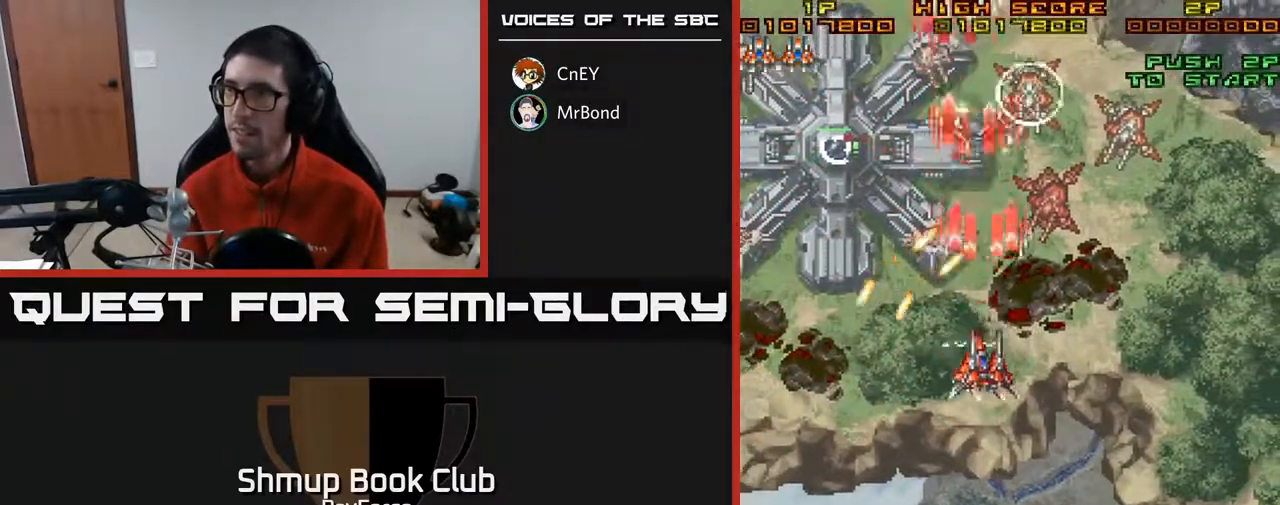
{"buttons": ["A", "DPAD_DOWN", "DPAD_RIGHT"], "right_stick": "center", "events": [[67, "DPAD_RIGHT", "down"], [83, "DPAD_UP", "up"], [233, "DPAD_DOWN", "down"], [383, "DPAD_RIGHT", "up"], [400, "DPAD_RIGHT", "down"]]}
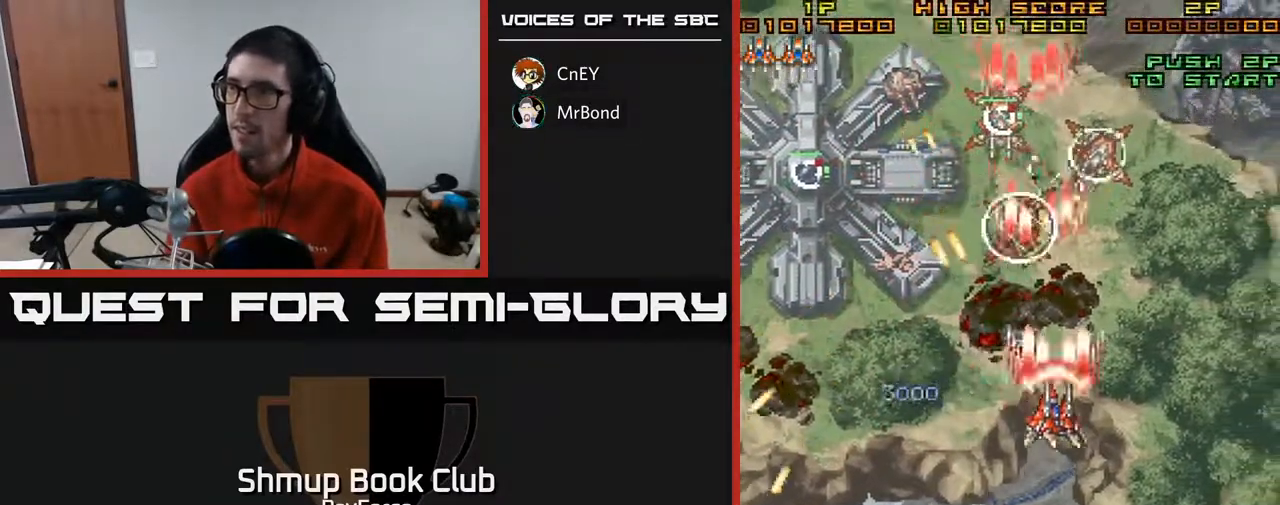
{"buttons": ["A", "X", "DPAD_DOWN", "DPAD_RIGHT"], "right_stick": "center", "events": [[33, "DPAD_DOWN", "up"], [183, "DPAD_RIGHT", "up"], [183, "DPAD_UP", "down"], [217, "DPAD_LEFT", "down"], [250, "DPAD_UP", "up"], [283, "DPAD_DOWN", "down"], [333, "DPAD_LEFT", "up"], [367, "DPAD_RIGHT", "down"], [433, "X", "down"]]}
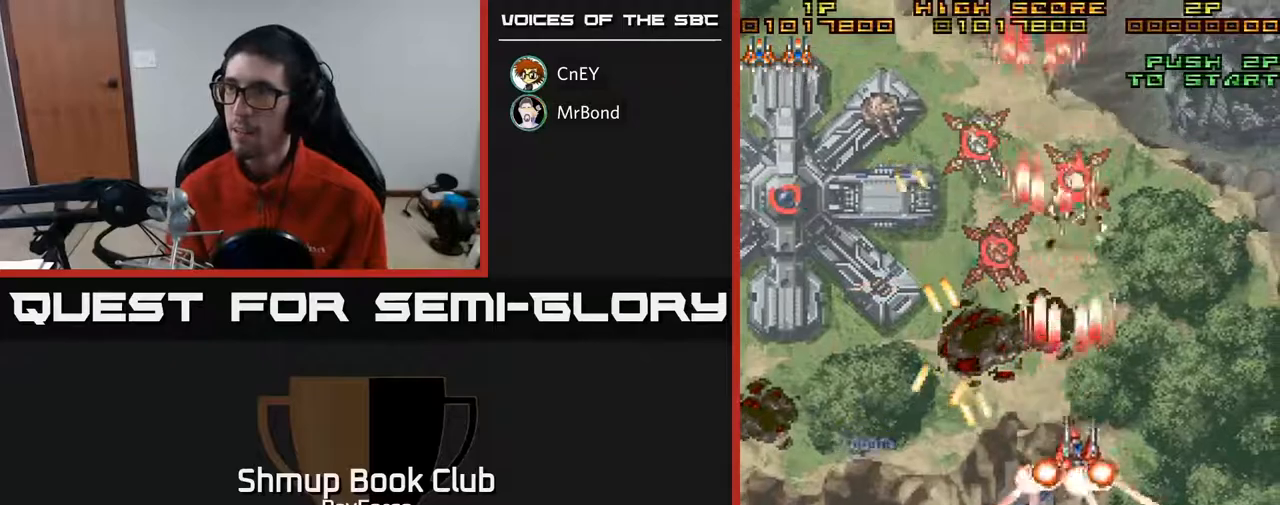
{"buttons": ["A"], "right_stick": "center", "events": [[100, "X", "up"], [117, "DPAD_DOWN", "up"], [267, "DPAD_RIGHT", "up"], [283, "DPAD_UP", "down"], [450, "DPAD_UP", "up"]]}
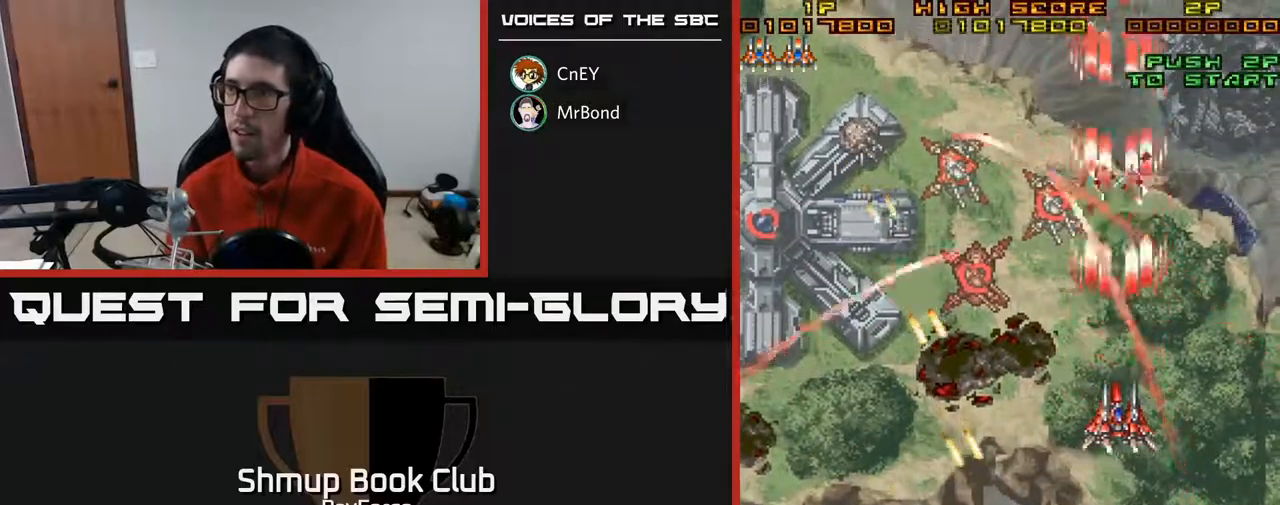
{"buttons": ["A"], "right_stick": "center", "events": []}
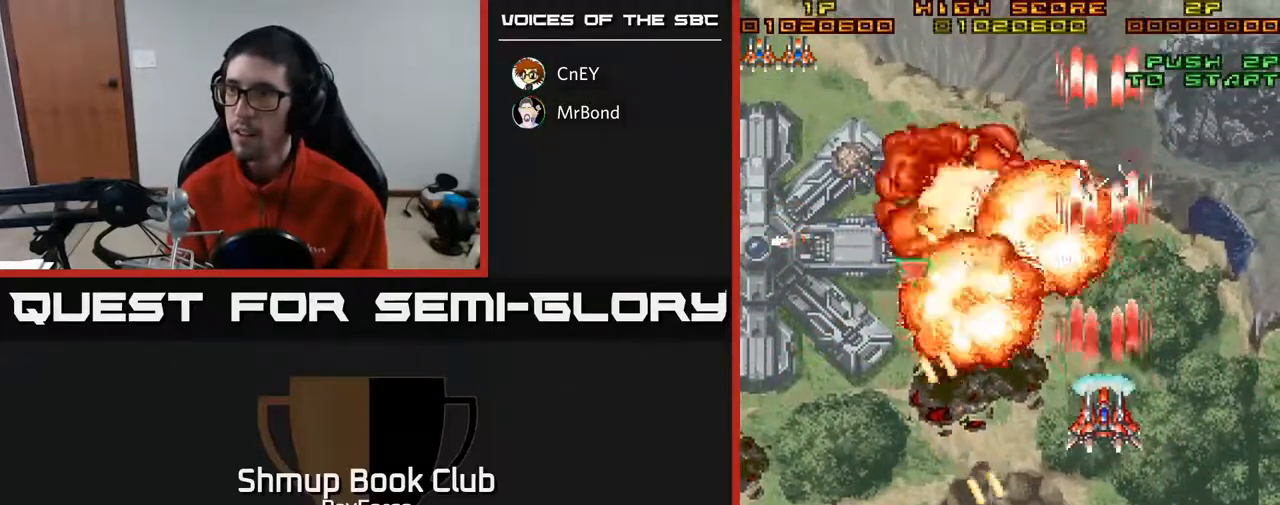
{"buttons": ["A", "DPAD_LEFT"], "right_stick": "center", "events": [[117, "DPAD_LEFT", "down"], [150, "DPAD_UP", "down"], [217, "DPAD_UP", "up"], [250, "DPAD_DOWN", "down"], [350, "DPAD_DOWN", "up"]]}
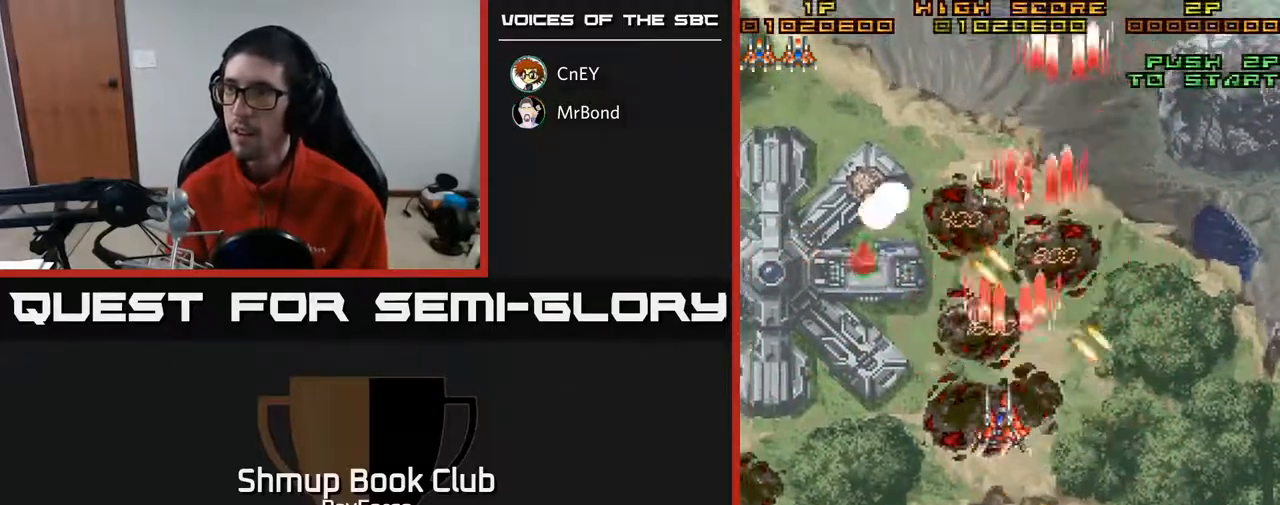
{"buttons": ["A", "DPAD_DOWN", "DPAD_LEFT"], "right_stick": "center", "events": [[383, "DPAD_DOWN", "down"]]}
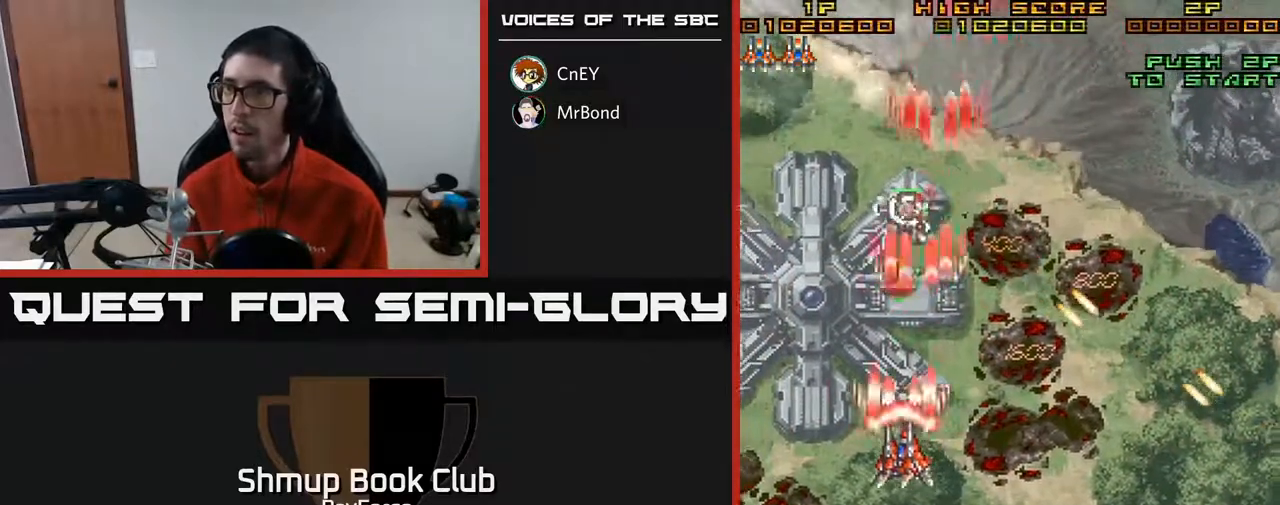
{"buttons": ["A", "DPAD_LEFT"], "right_stick": "center", "events": [[417, "DPAD_DOWN", "up"]]}
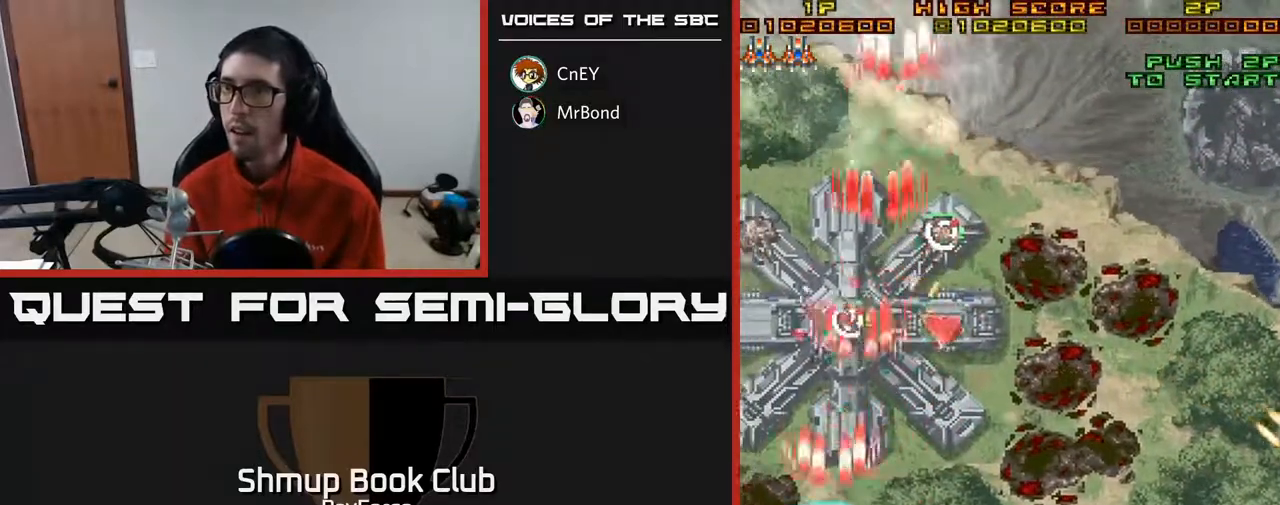
{"buttons": ["A", "DPAD_DOWN", "DPAD_RIGHT"], "right_stick": "center", "events": [[17, "DPAD_UP", "down"], [317, "DPAD_UP", "up"], [350, "DPAD_LEFT", "up"], [367, "DPAD_DOWN", "down"], [367, "DPAD_RIGHT", "down"]]}
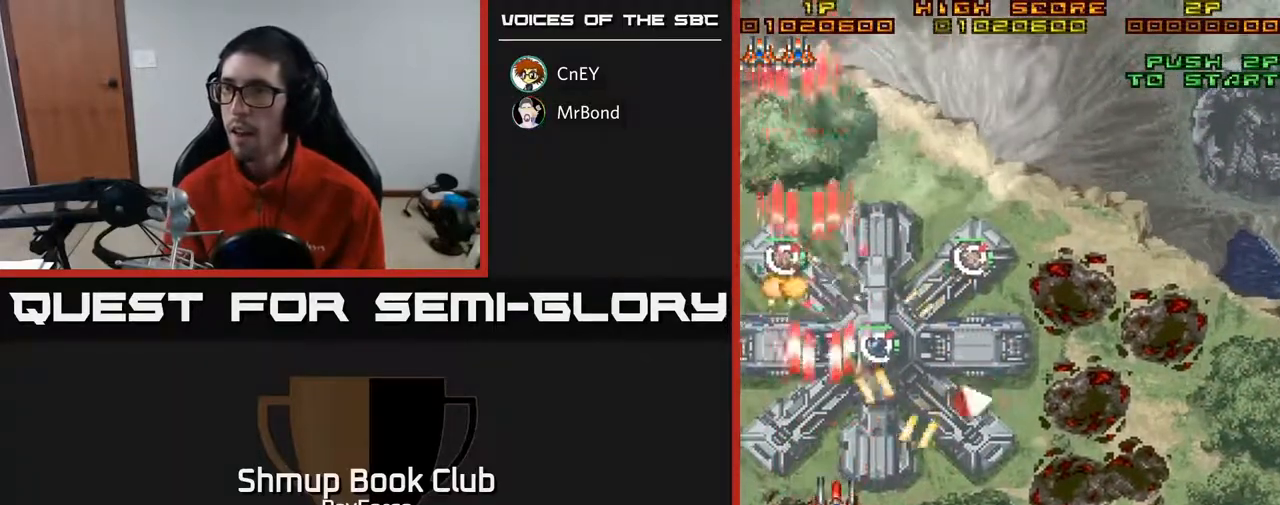
{"buttons": ["A", "DPAD_DOWN", "DPAD_RIGHT"], "right_stick": "center", "events": [[233, "DPAD_RIGHT", "up"], [333, "DPAD_RIGHT", "down"], [333, "X", "down"], [500, "X", "up"]]}
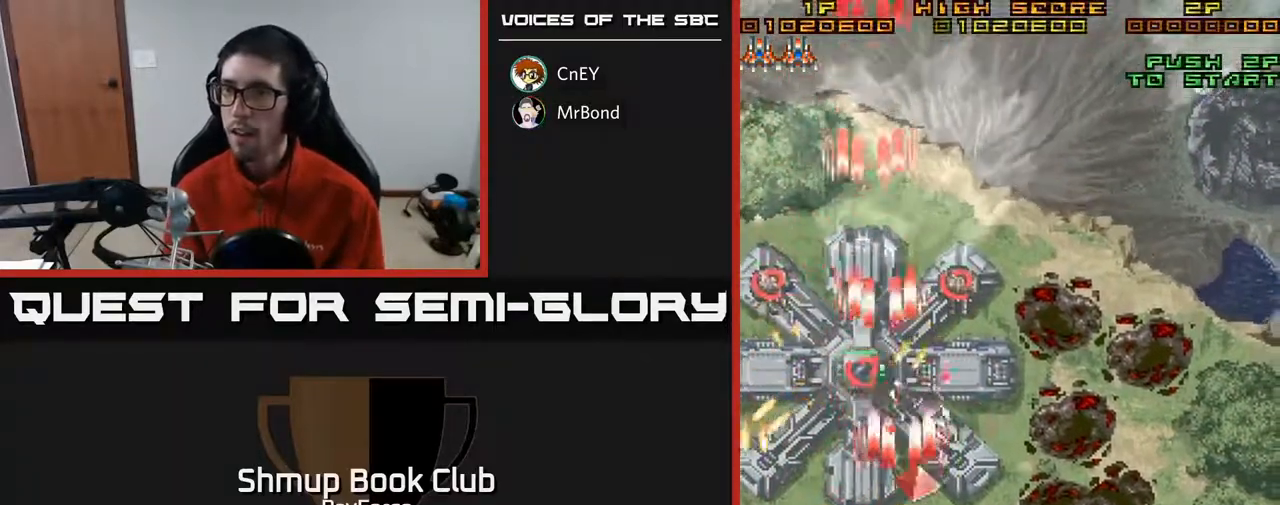
{"buttons": ["A", "DPAD_UP", "DPAD_RIGHT"], "right_stick": "center", "events": [[50, "DPAD_RIGHT", "up"], [83, "DPAD_LEFT", "down"], [133, "DPAD_DOWN", "up"], [267, "DPAD_UP", "down"], [300, "DPAD_LEFT", "up"], [417, "DPAD_RIGHT", "down"]]}
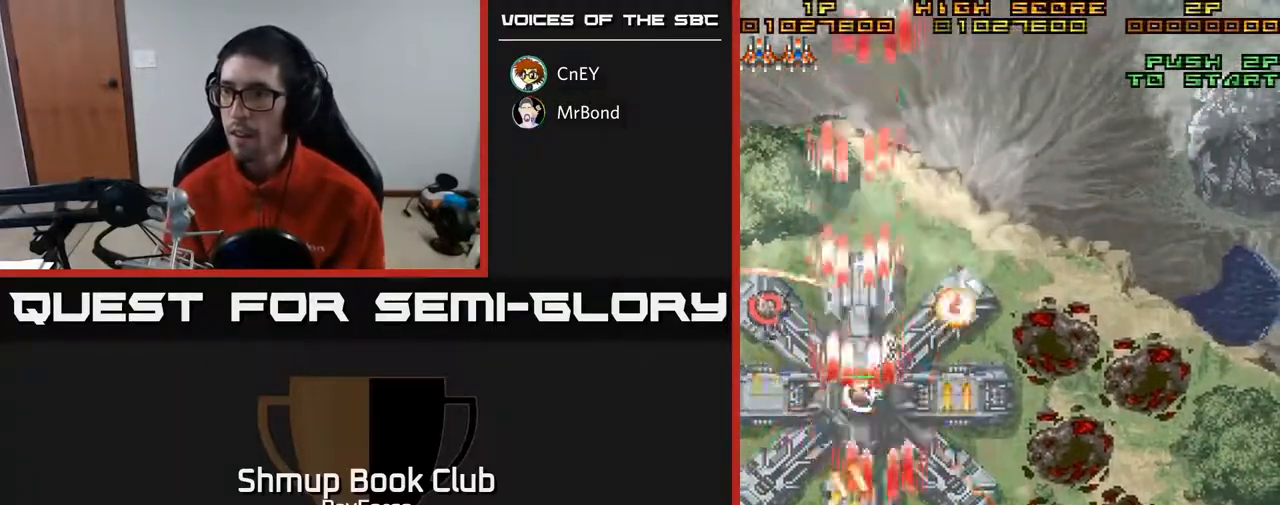
{"buttons": ["A", "DPAD_RIGHT"], "right_stick": "center", "events": [[17, "DPAD_UP", "up"], [50, "DPAD_DOWN", "down"], [333, "DPAD_DOWN", "up"]]}
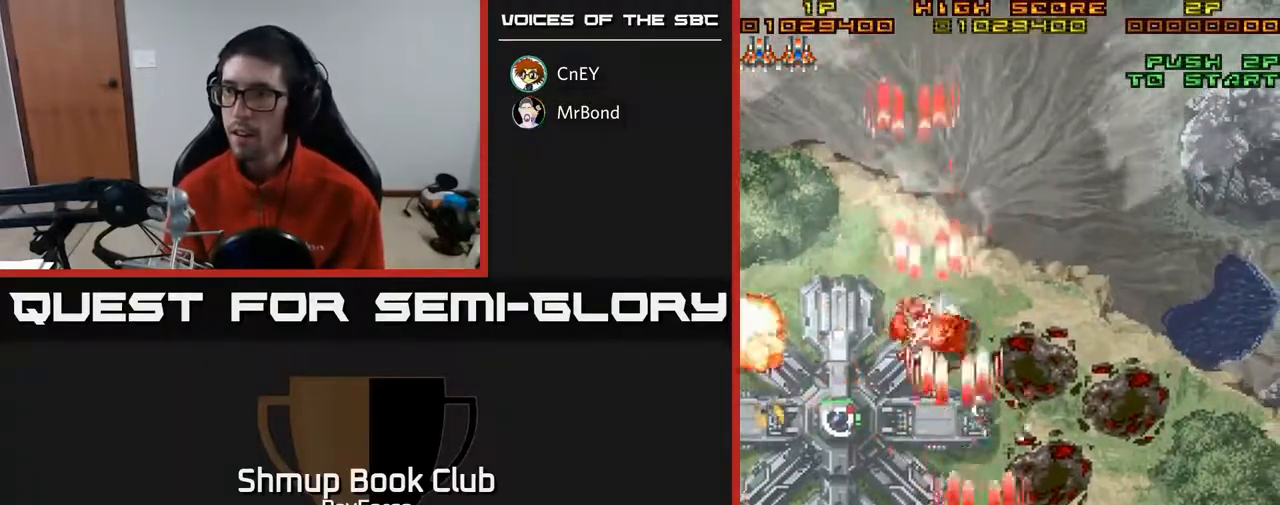
{"buttons": ["A", "DPAD_LEFT"], "right_stick": "center", "events": [[167, "DPAD_RIGHT", "up"], [167, "DPAD_UP", "down"], [200, "DPAD_LEFT", "down"], [267, "DPAD_UP", "up"]]}
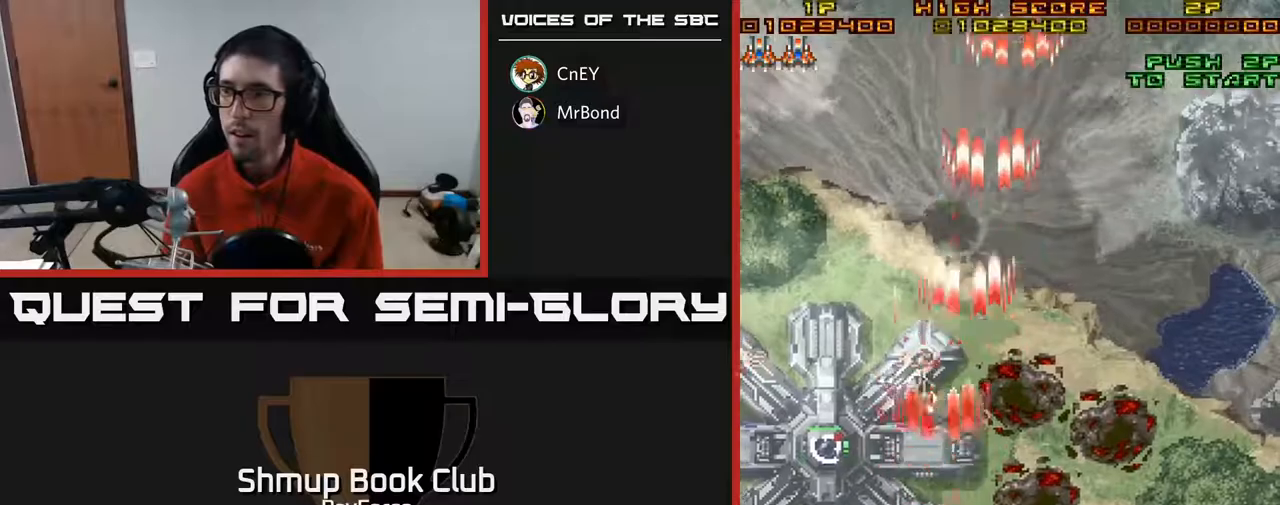
{"buttons": ["A", "DPAD_LEFT"], "right_stick": "center", "events": [[50, "DPAD_DOWN", "down"], [100, "DPAD_LEFT", "up"], [133, "DPAD_RIGHT", "down"], [233, "DPAD_DOWN", "up"], [300, "DPAD_RIGHT", "up"], [333, "DPAD_UP", "down"], [400, "DPAD_LEFT", "down"], [450, "DPAD_UP", "up"]]}
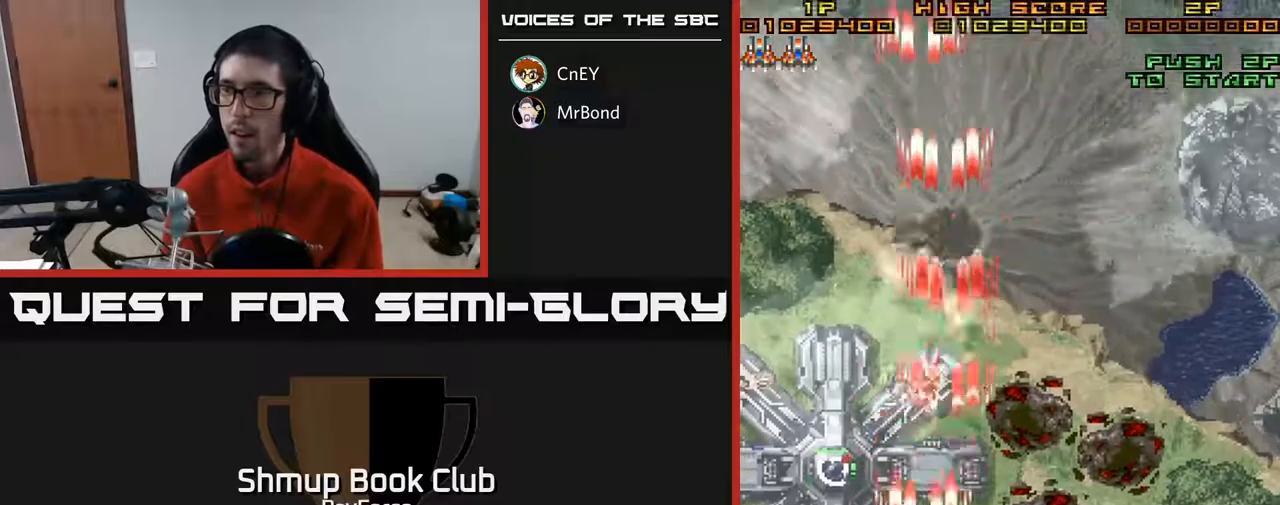
{"buttons": ["A", "X"], "right_stick": "center", "events": [[17, "DPAD_DOWN", "down"], [350, "X", "down"], [400, "DPAD_DOWN", "up"], [467, "DPAD_LEFT", "up"]]}
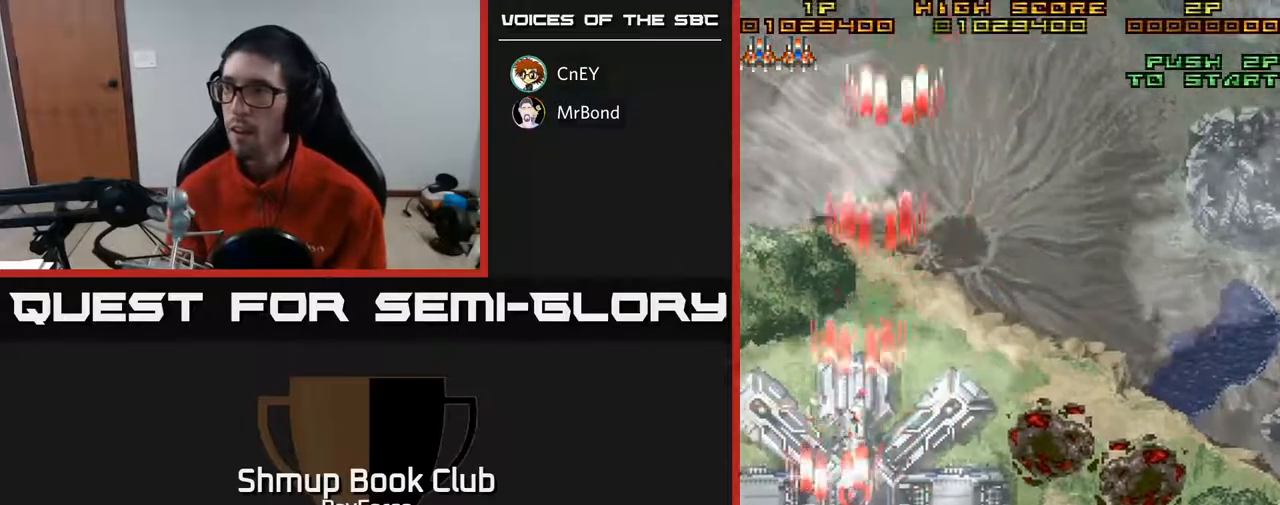
{"buttons": ["A"], "right_stick": "center", "events": [[33, "X", "up"]]}
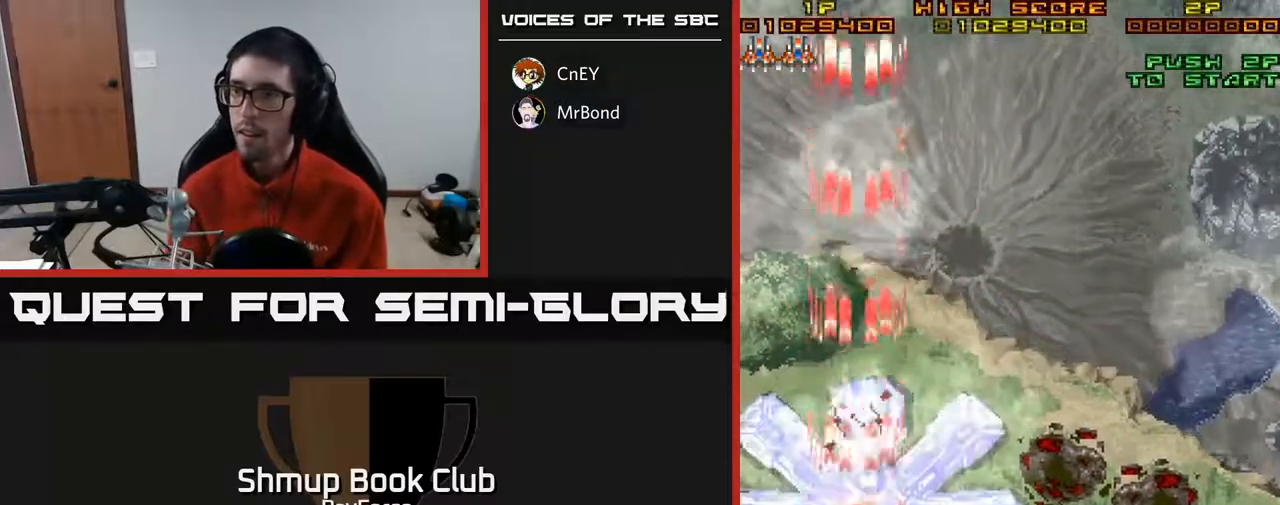
{"buttons": ["A"], "right_stick": "center", "events": [[133, "DPAD_RIGHT", "down"], [167, "DPAD_DOWN", "down"], [200, "DPAD_RIGHT", "up"], [217, "DPAD_DOWN", "up"], [317, "DPAD_DOWN", "down"], [350, "DPAD_LEFT", "down"], [400, "DPAD_DOWN", "up"], [400, "DPAD_LEFT", "up"]]}
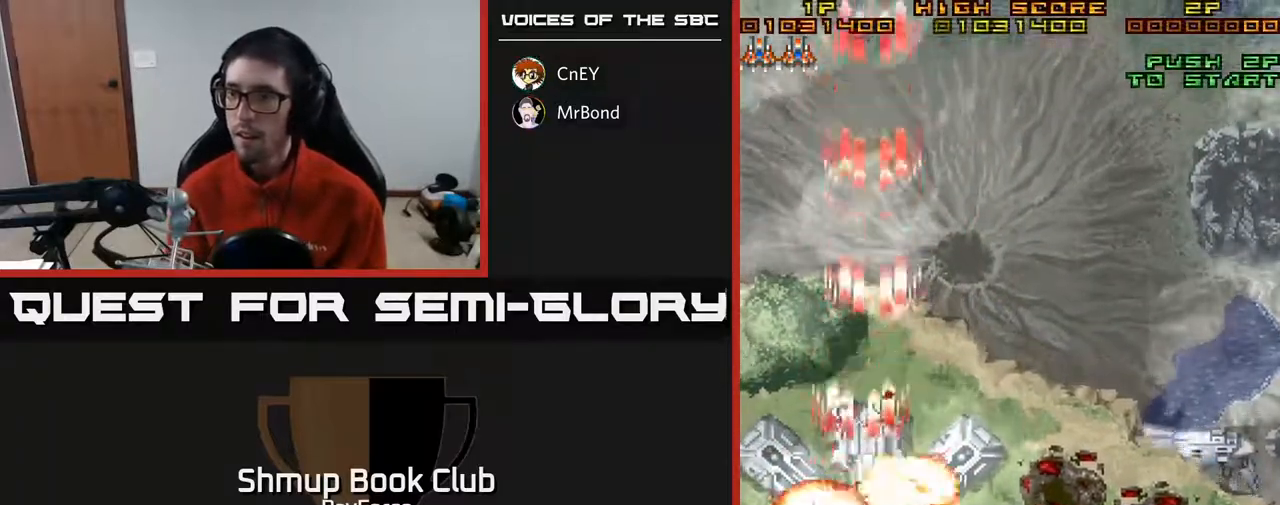
{"buttons": ["A", "DPAD_RIGHT"], "right_stick": "center", "events": [[83, "X", "down"], [100, "DPAD_RIGHT", "down"], [250, "X", "up"], [267, "DPAD_UP", "down"], [400, "DPAD_UP", "up"]]}
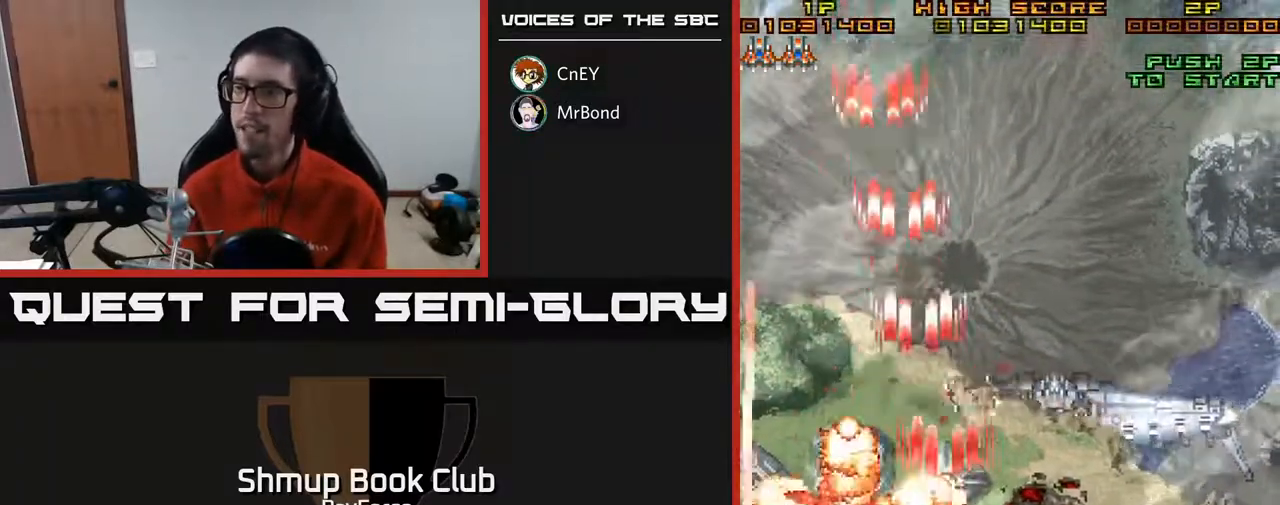
{"buttons": ["A", "DPAD_RIGHT"], "right_stick": "center", "events": []}
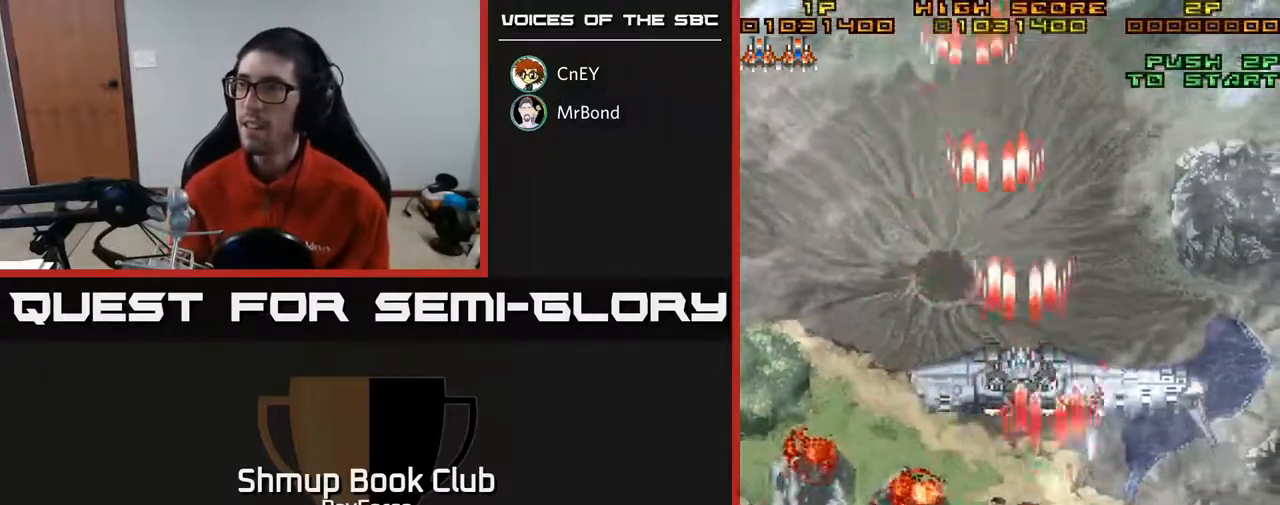
{"buttons": ["A", "DPAD_UP", "DPAD_LEFT"], "right_stick": "center", "events": [[217, "DPAD_RIGHT", "up"], [267, "DPAD_LEFT", "down"], [400, "DPAD_UP", "down"]]}
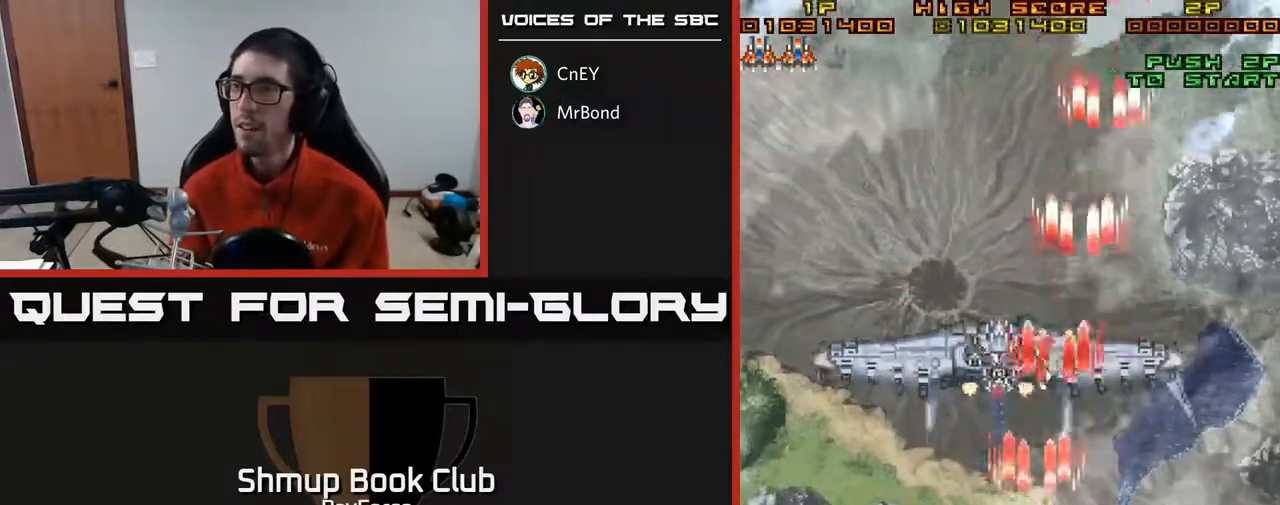
{"buttons": ["A", "DPAD_RIGHT"], "right_stick": "center", "events": [[17, "DPAD_UP", "up"], [100, "DPAD_UP", "down"], [267, "DPAD_UP", "up"], [400, "DPAD_LEFT", "up"], [417, "DPAD_RIGHT", "down"]]}
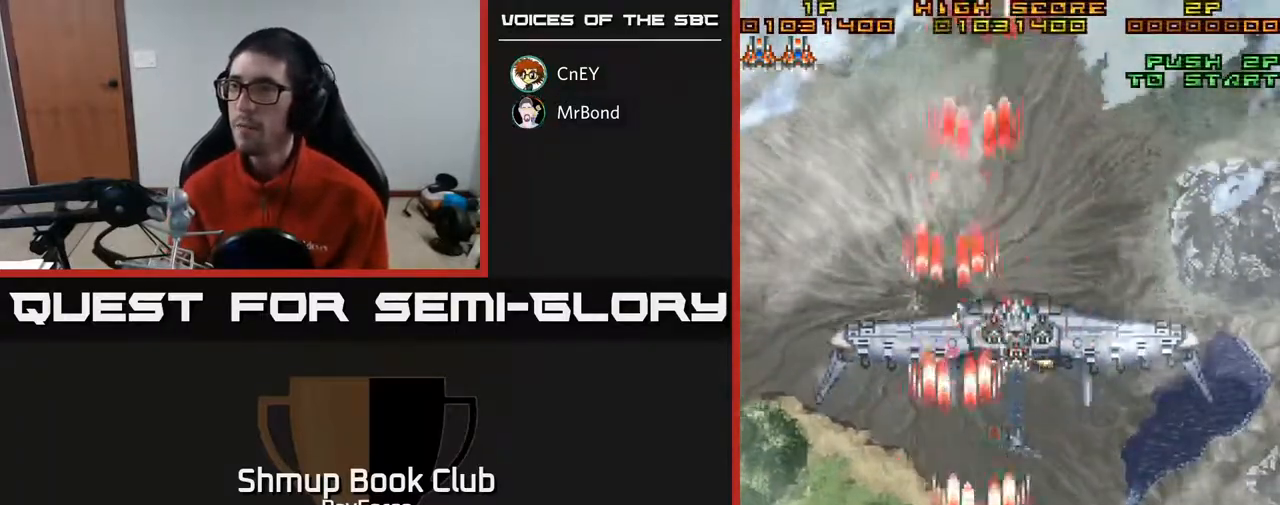
{"buttons": ["A", "DPAD_LEFT"], "right_stick": "center", "events": [[300, "DPAD_RIGHT", "up"], [350, "DPAD_LEFT", "down"]]}
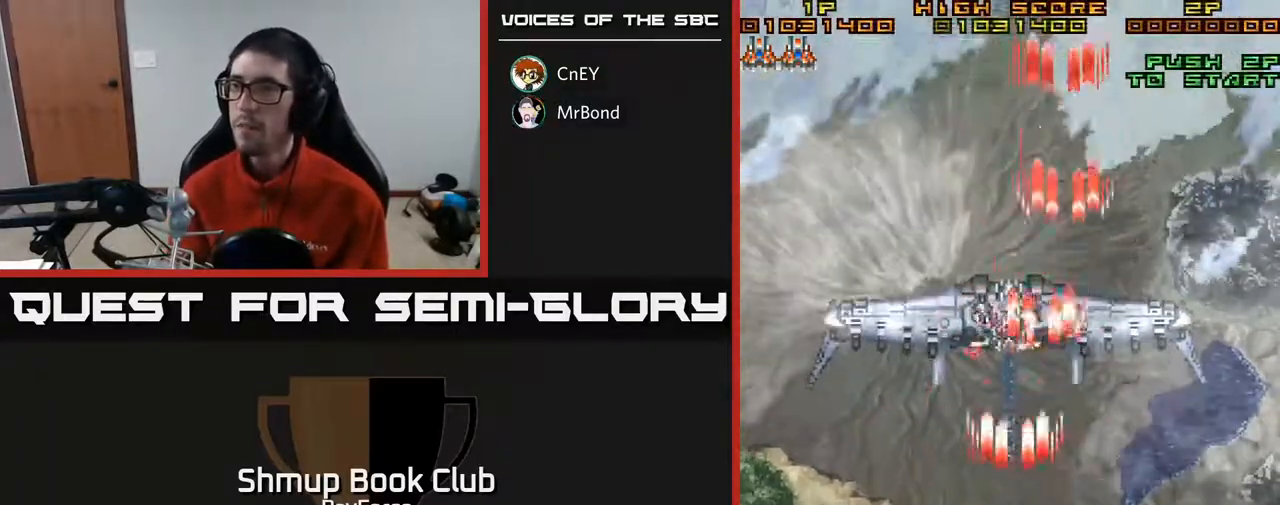
{"buttons": ["A", "DPAD_RIGHT"], "right_stick": "center", "events": [[350, "DPAD_LEFT", "up"], [383, "DPAD_RIGHT", "down"]]}
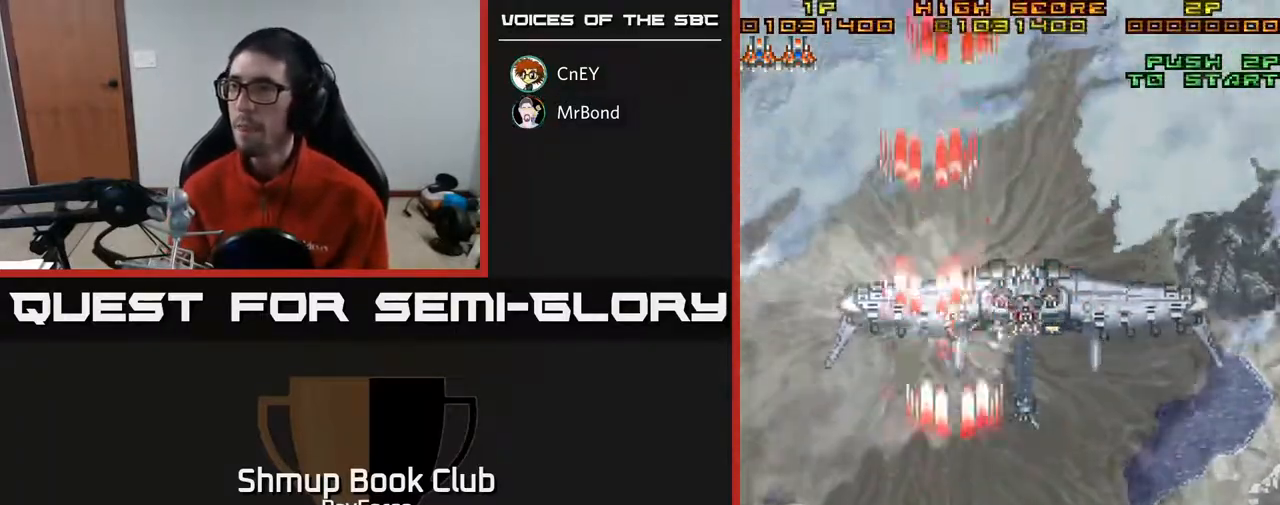
{"buttons": ["A", "DPAD_RIGHT"], "right_stick": "center", "events": [[333, "DPAD_UP", "down"], [450, "DPAD_UP", "up"]]}
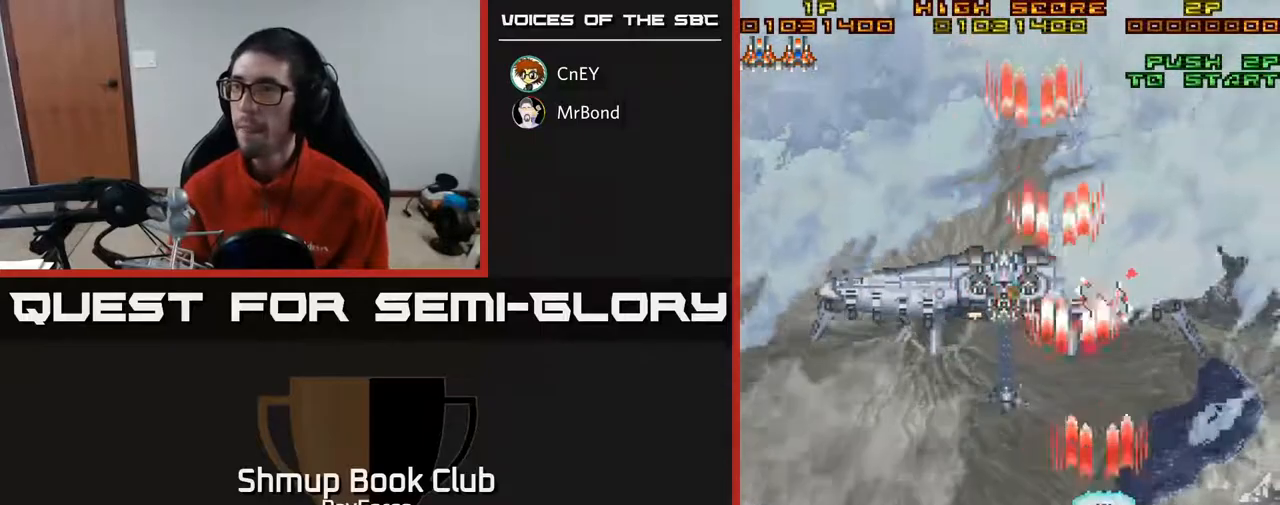
{"buttons": ["A", "DPAD_UP", "DPAD_LEFT"], "right_stick": "center", "events": [[133, "DPAD_RIGHT", "up"], [183, "DPAD_LEFT", "down"], [500, "DPAD_UP", "down"]]}
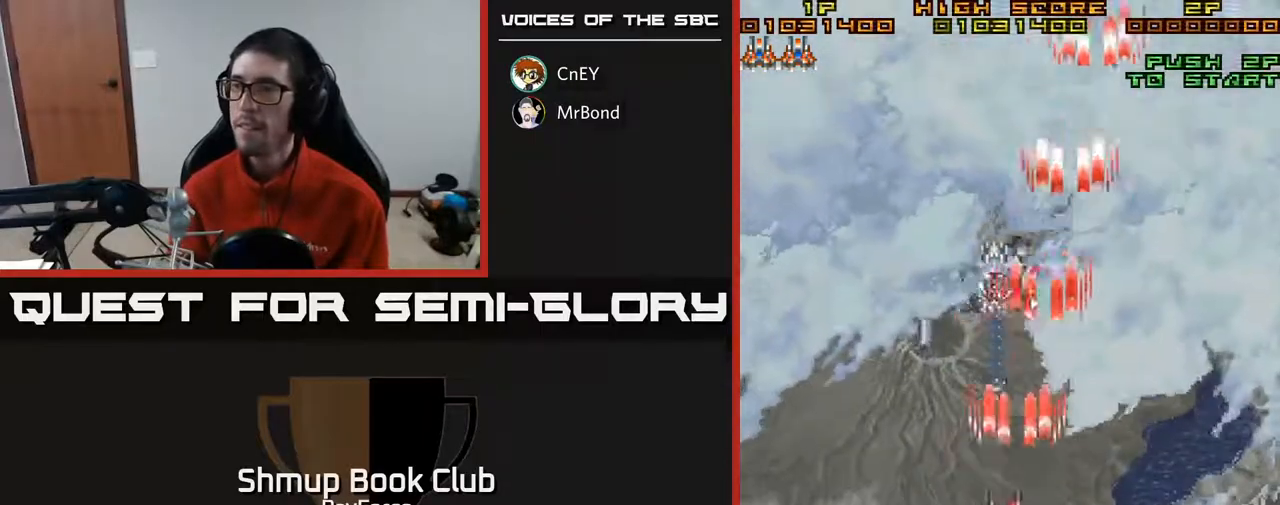
{"buttons": ["A", "DPAD_RIGHT"], "right_stick": "center", "events": [[133, "DPAD_UP", "up"], [400, "DPAD_LEFT", "up"], [450, "DPAD_RIGHT", "down"]]}
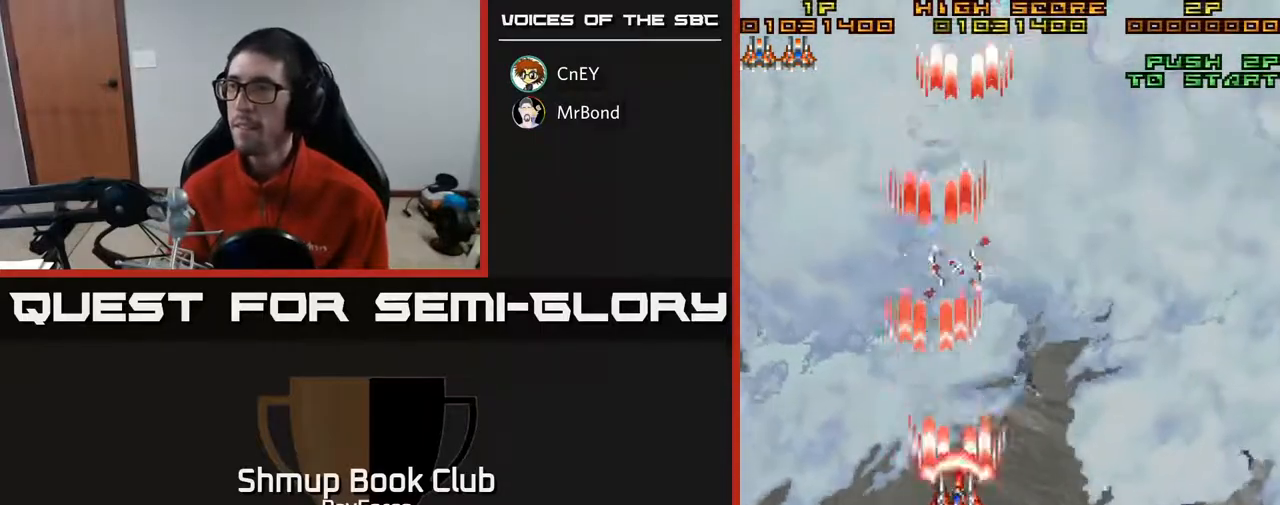
{"buttons": ["A", "DPAD_RIGHT"], "right_stick": "center", "events": []}
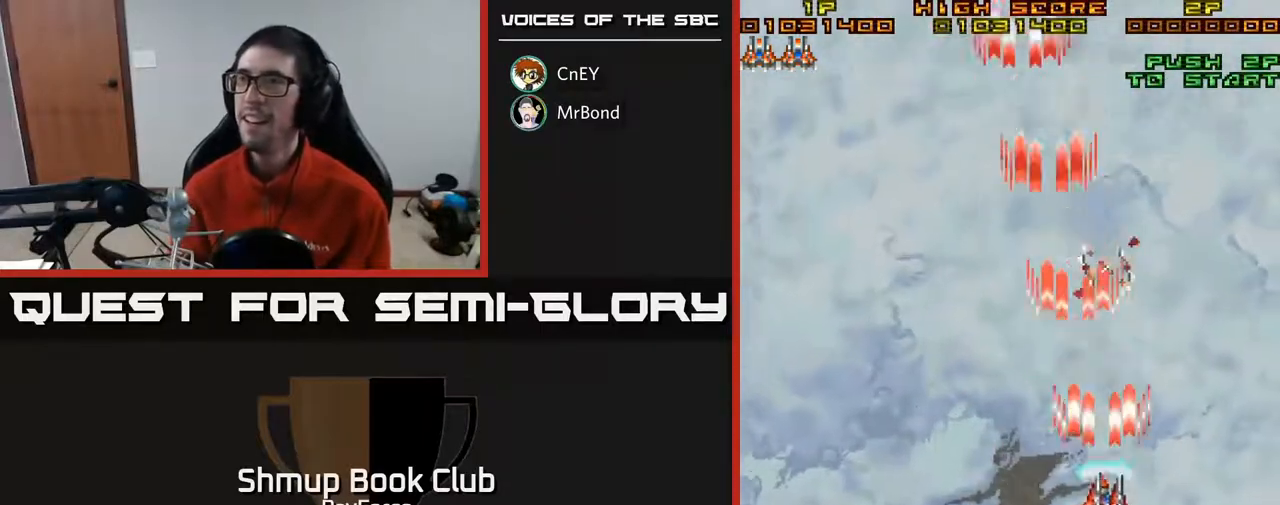
{"buttons": ["A", "DPAD_LEFT"], "right_stick": "center", "events": [[33, "DPAD_RIGHT", "up"], [200, "DPAD_LEFT", "down"]]}
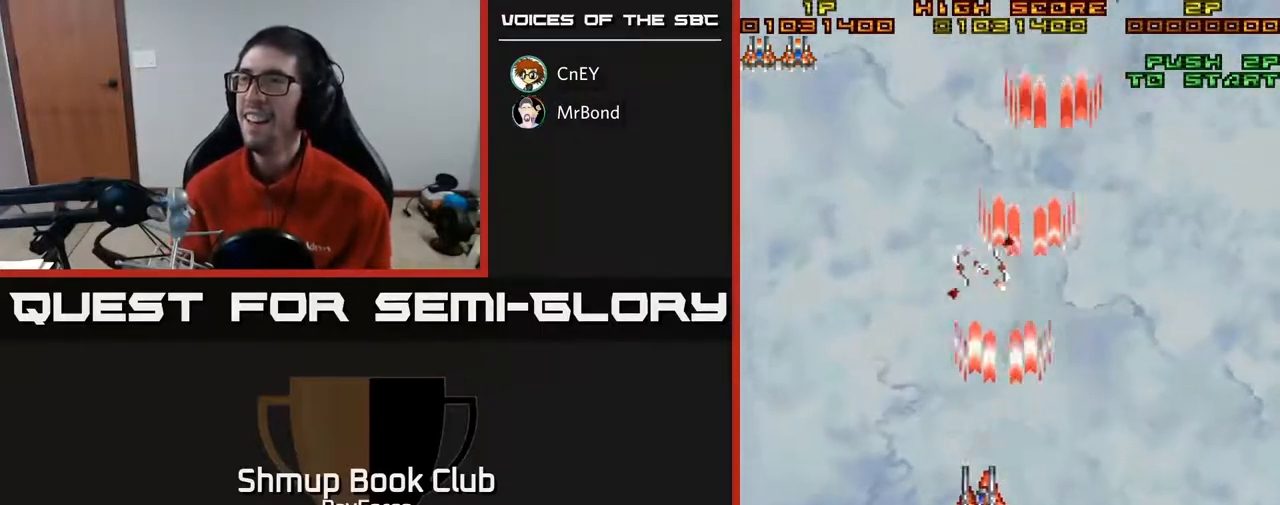
{"buttons": ["A", "DPAD_RIGHT"], "right_stick": "center", "events": [[250, "DPAD_LEFT", "up"], [383, "DPAD_RIGHT", "down"]]}
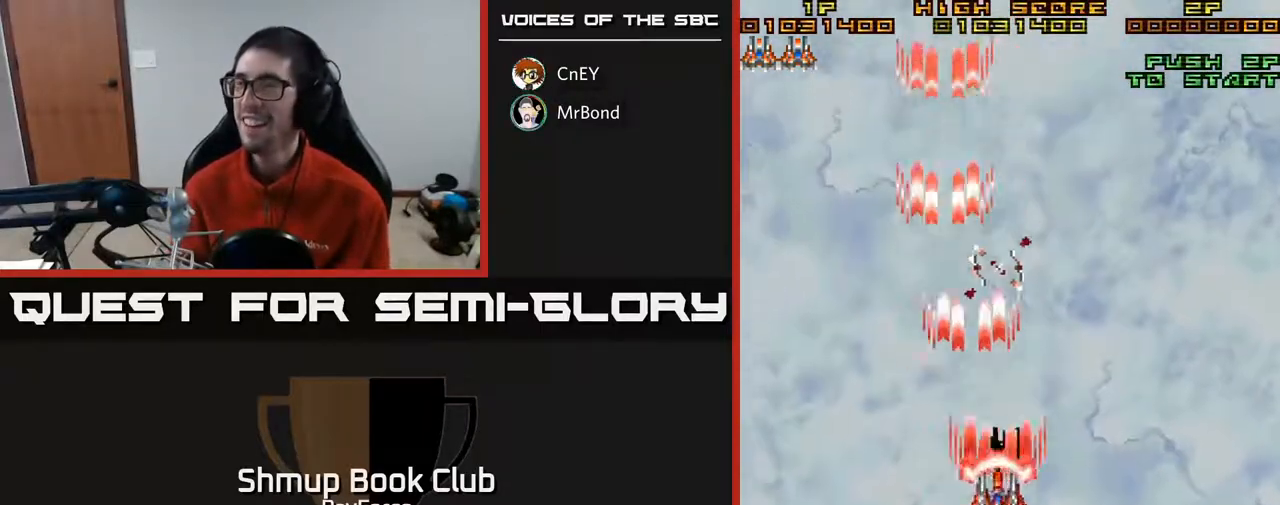
{"buttons": ["A"], "right_stick": "center", "events": [[450, "DPAD_RIGHT", "up"]]}